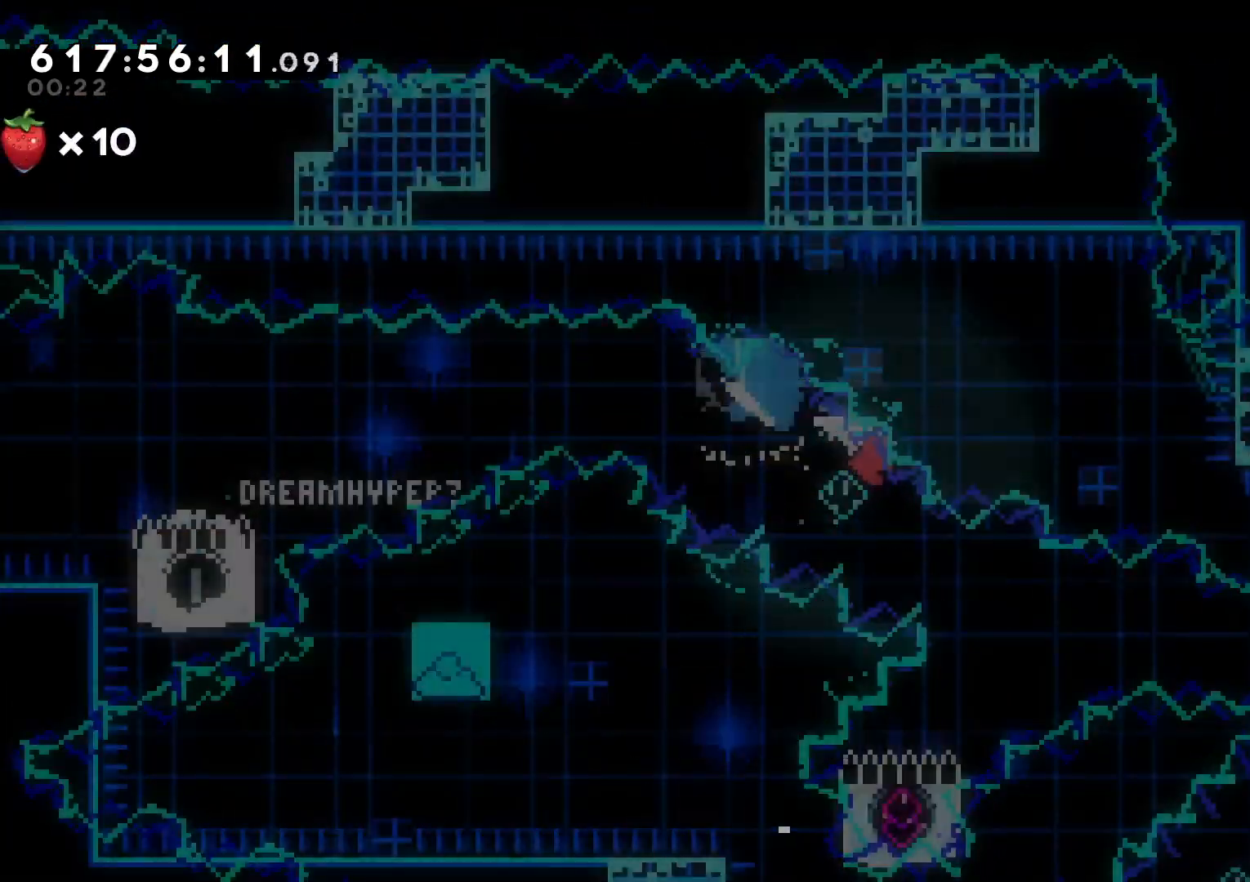
Gameplay with a controller (Nintendo layout); each line is a JSON object with the inputs held at the frame after it (dt_ms = milliseconds from this image to that frame). "events" lists button and stick changes between this image and that frame as [ms after this image, input, new state], when the widget could be followed in between. Not read: B DPAD_UP HOME L3 R2 R3 SELECT START X.
{"dt_ms": 500, "buttons": [], "left_stick": "center", "right_stick": "center", "events": [[433, "DPAD_RIGHT", "up"], [467, "DPAD_DOWN", "up"]]}
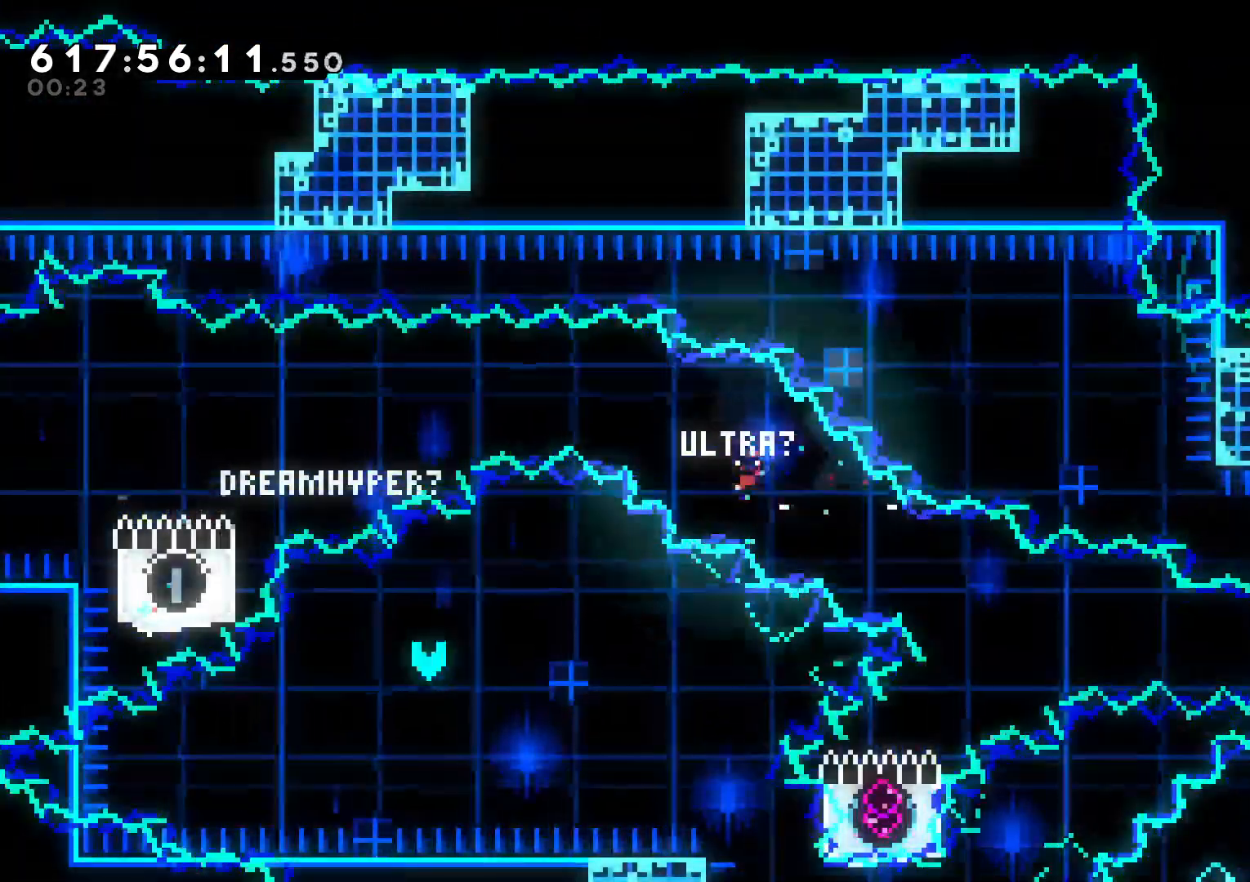
{"dt_ms": 500, "buttons": [], "left_stick": "center", "right_stick": "center", "events": [[17, "A", "down"], [117, "A", "up"]]}
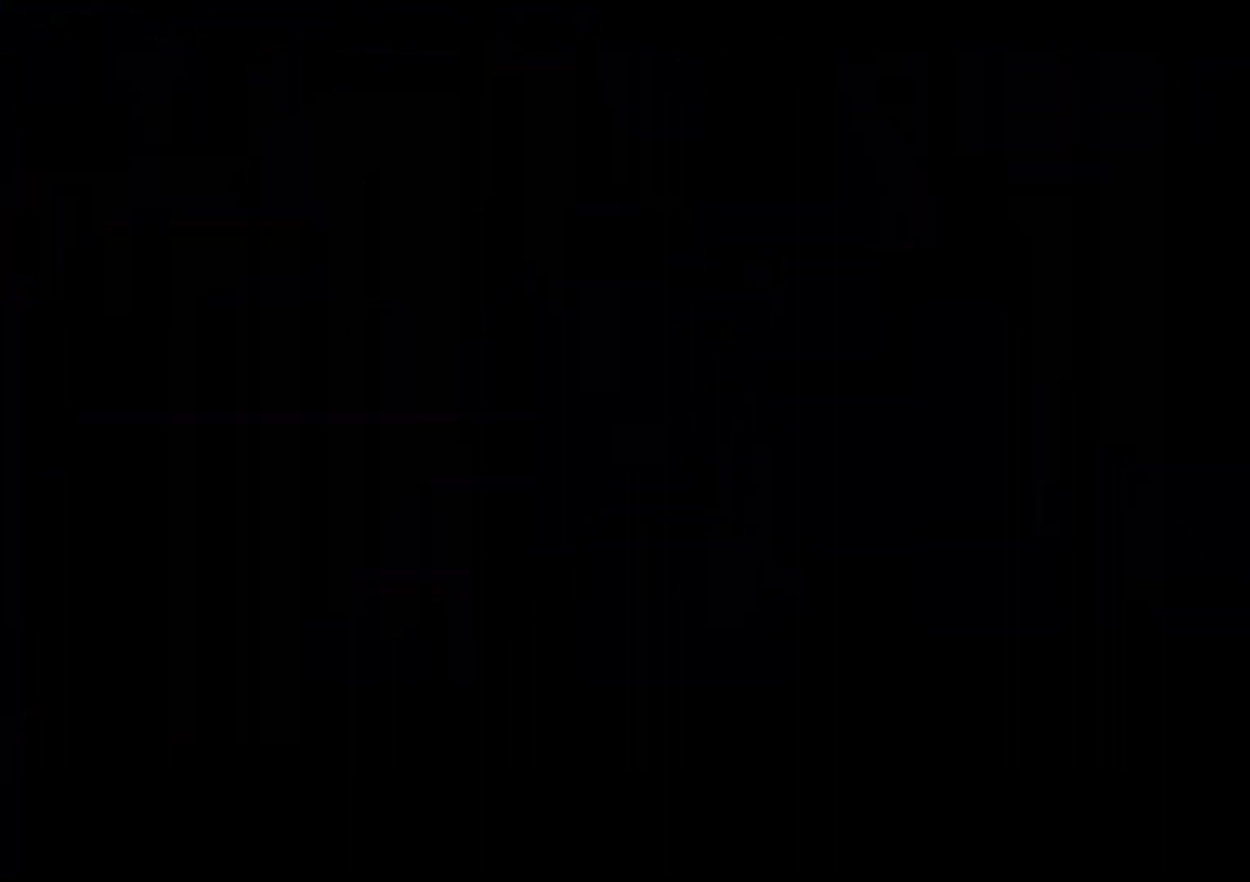
{"dt_ms": 1000, "buttons": ["DPAD_RIGHT"], "left_stick": "center", "right_stick": "center"}
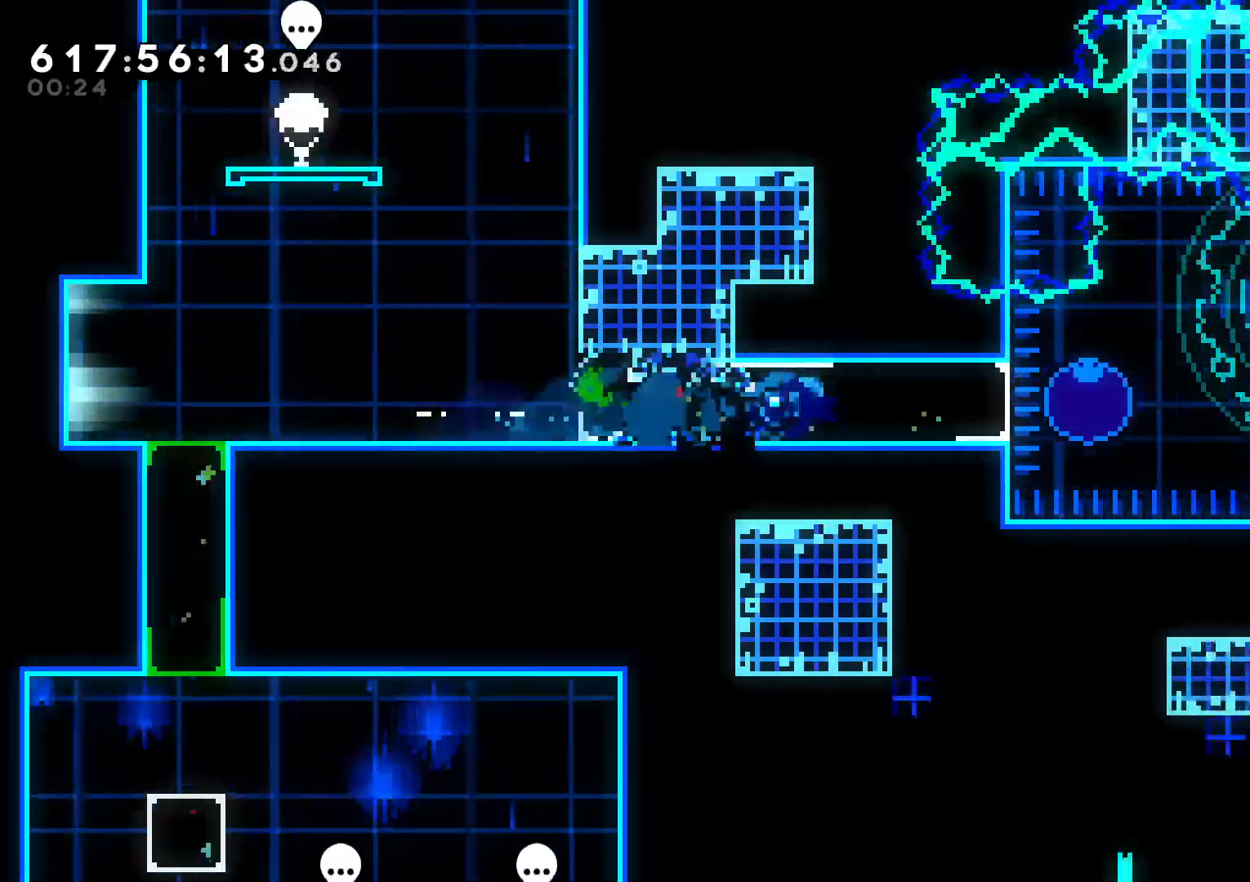
{"dt_ms": 500, "buttons": ["R1", "DPAD_RIGHT"], "left_stick": "center", "right_stick": "center", "events": [[250, "R1", "down"], [267, "DPAD_LEFT", "down"], [333, "DPAD_LEFT", "up"], [350, "DPAD_LEFT", "down"], [367, "DPAD_LEFT", "up"], [483, "DPAD_LEFT", "down"], [500, "DPAD_LEFT", "up"]]}
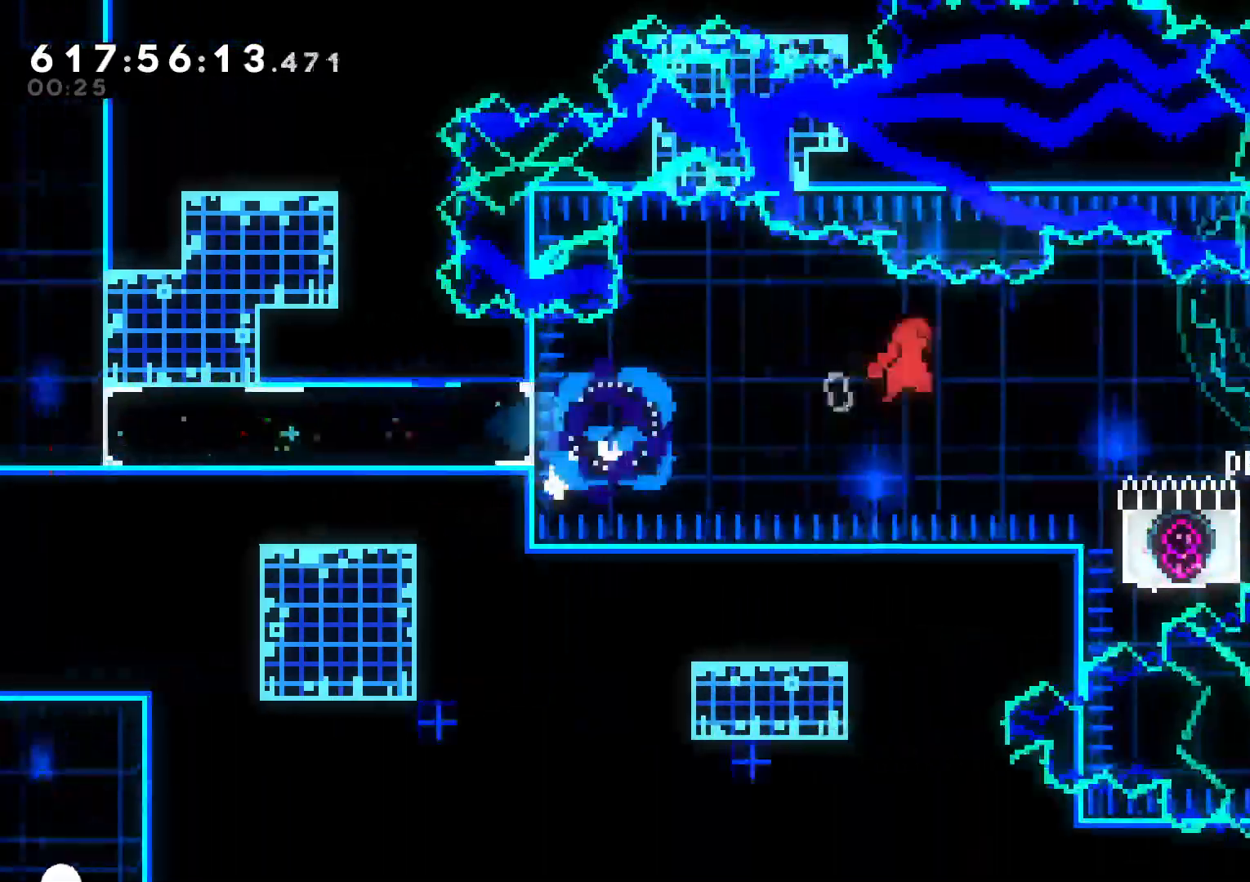
{"dt_ms": 1000, "buttons": ["Y", "DPAD_DOWN", "DPAD_RIGHT"], "left_stick": "center", "right_stick": "center"}
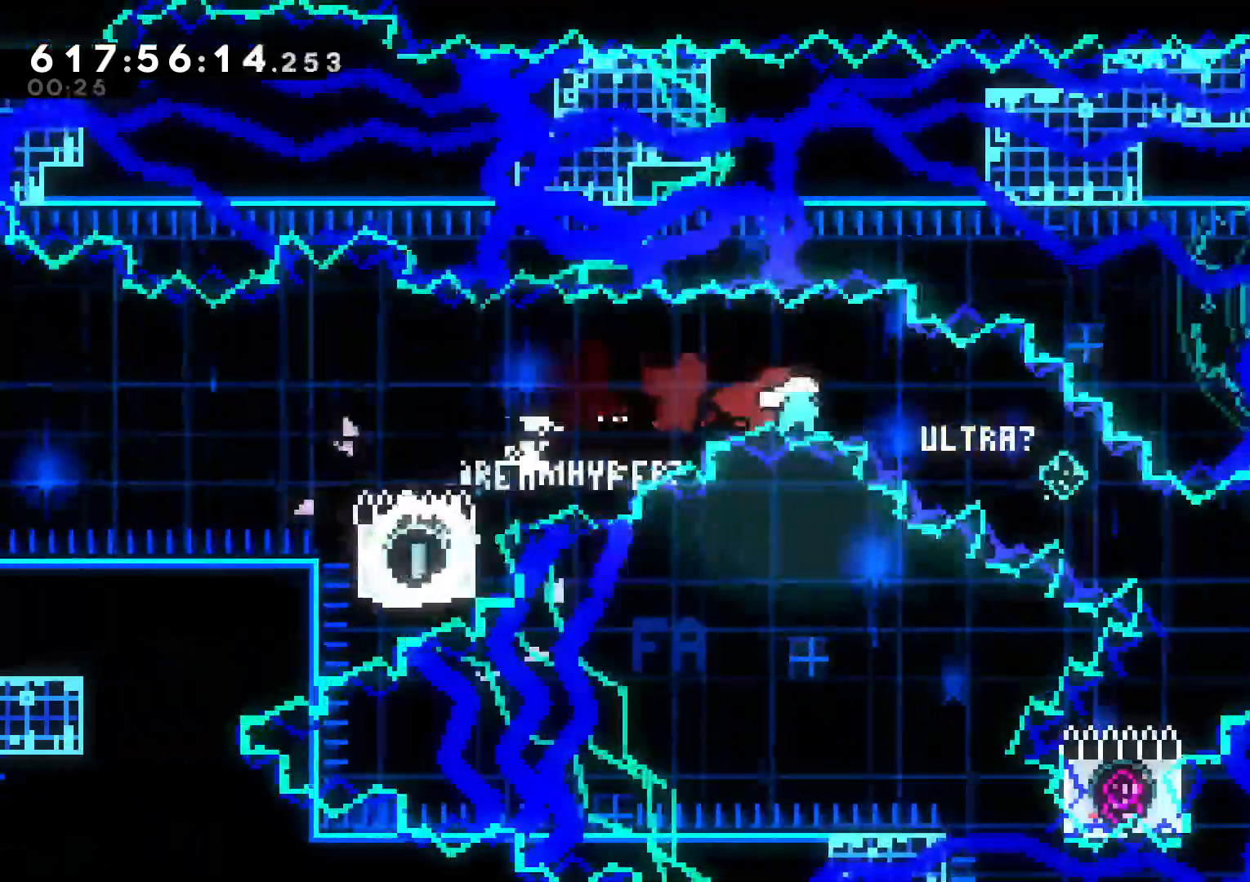
{"dt_ms": 500, "buttons": [], "left_stick": "center", "right_stick": "center", "events": [[100, "Y", "up"], [167, "DPAD_RIGHT", "up"], [250, "L1", "down"], [283, "DPAD_DOWN", "up"], [350, "L1", "up"]]}
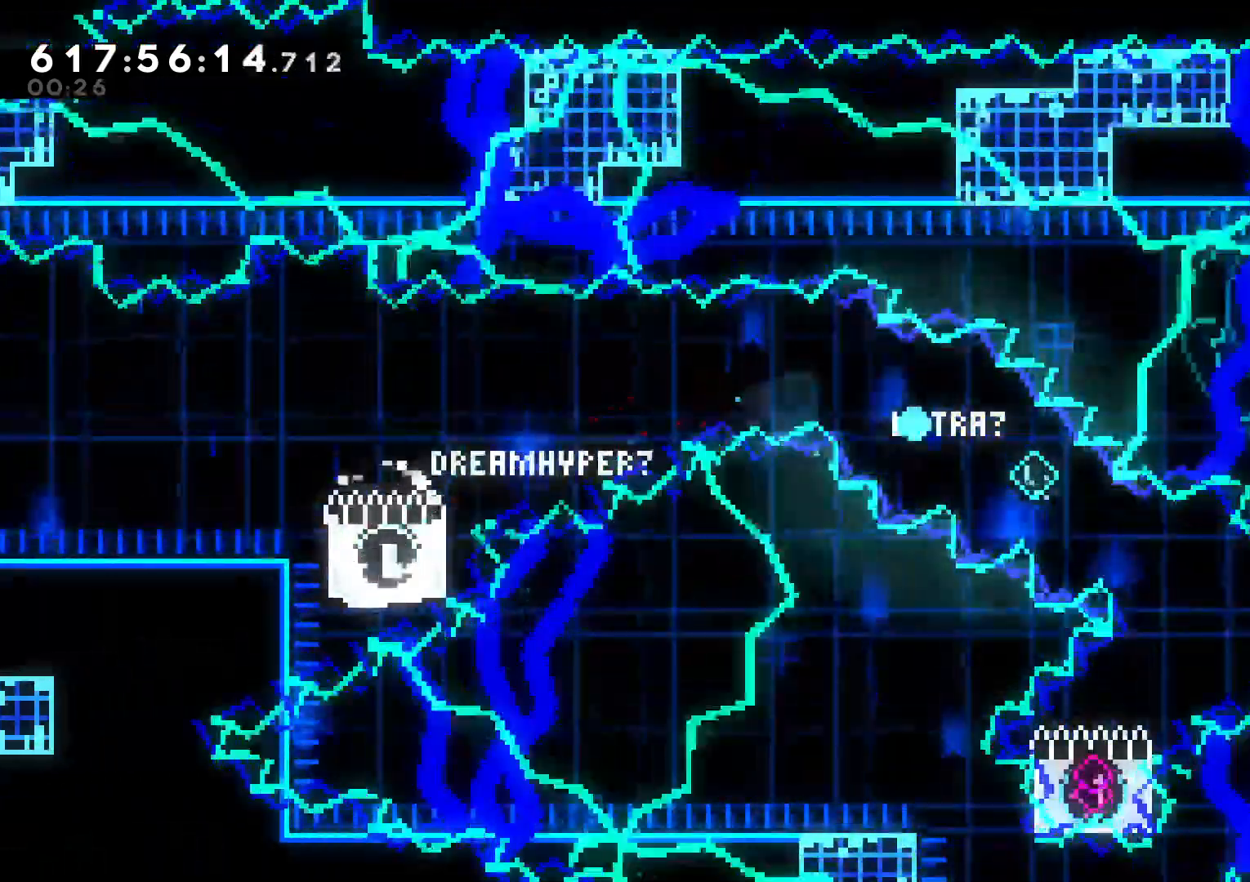
{"dt_ms": 500, "buttons": [], "left_stick": "center", "right_stick": "center", "events": []}
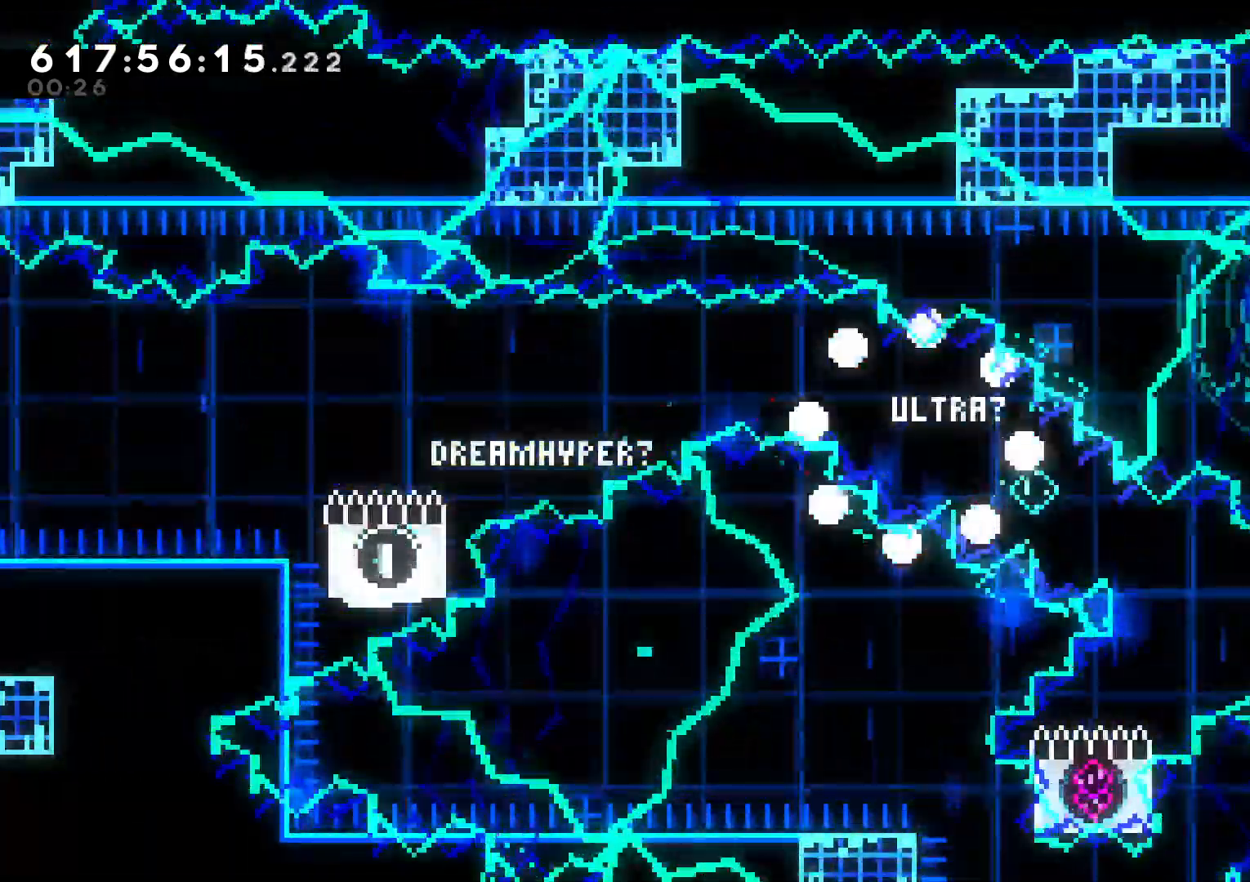
{"dt_ms": 500, "buttons": [], "left_stick": "center", "right_stick": "center", "events": []}
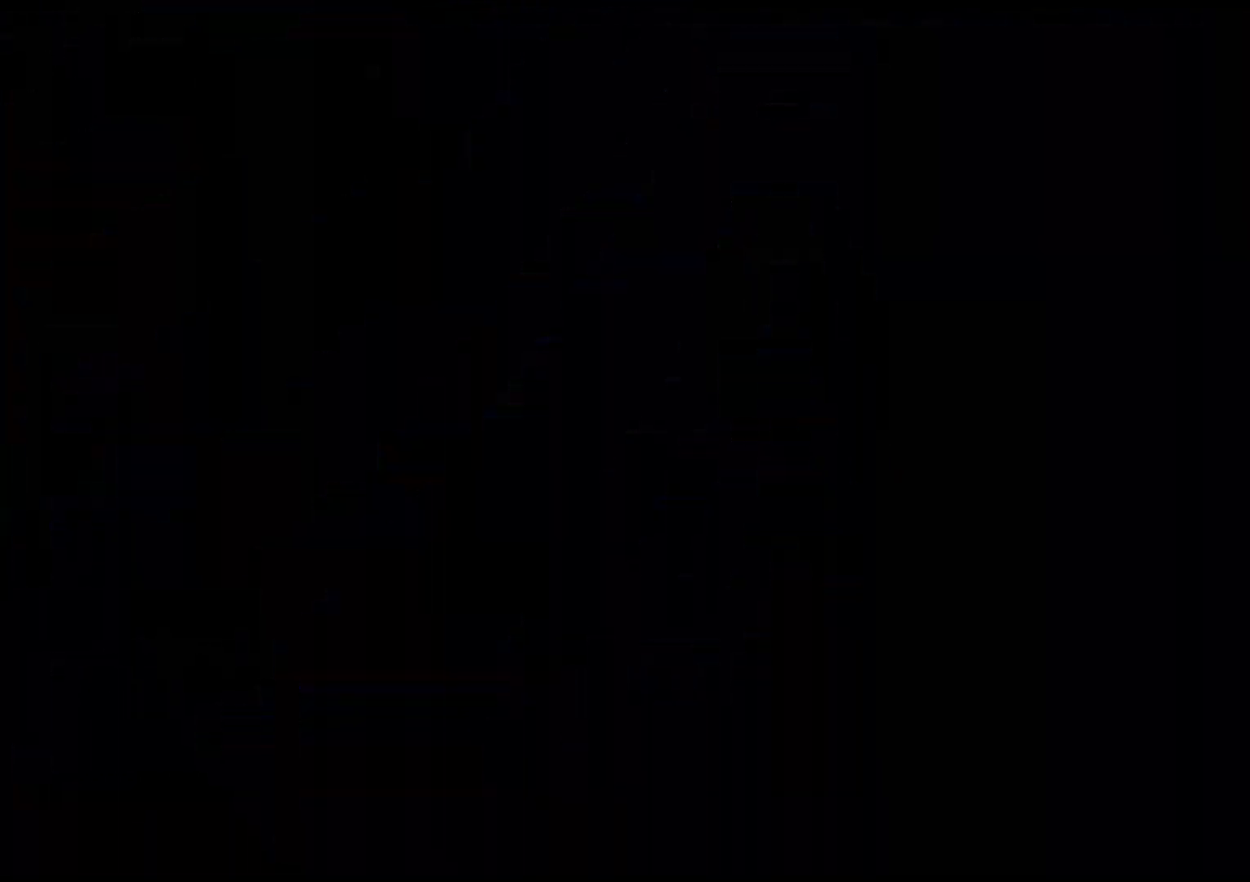
{"dt_ms": 500, "buttons": [], "left_stick": "center", "right_stick": "center", "events": []}
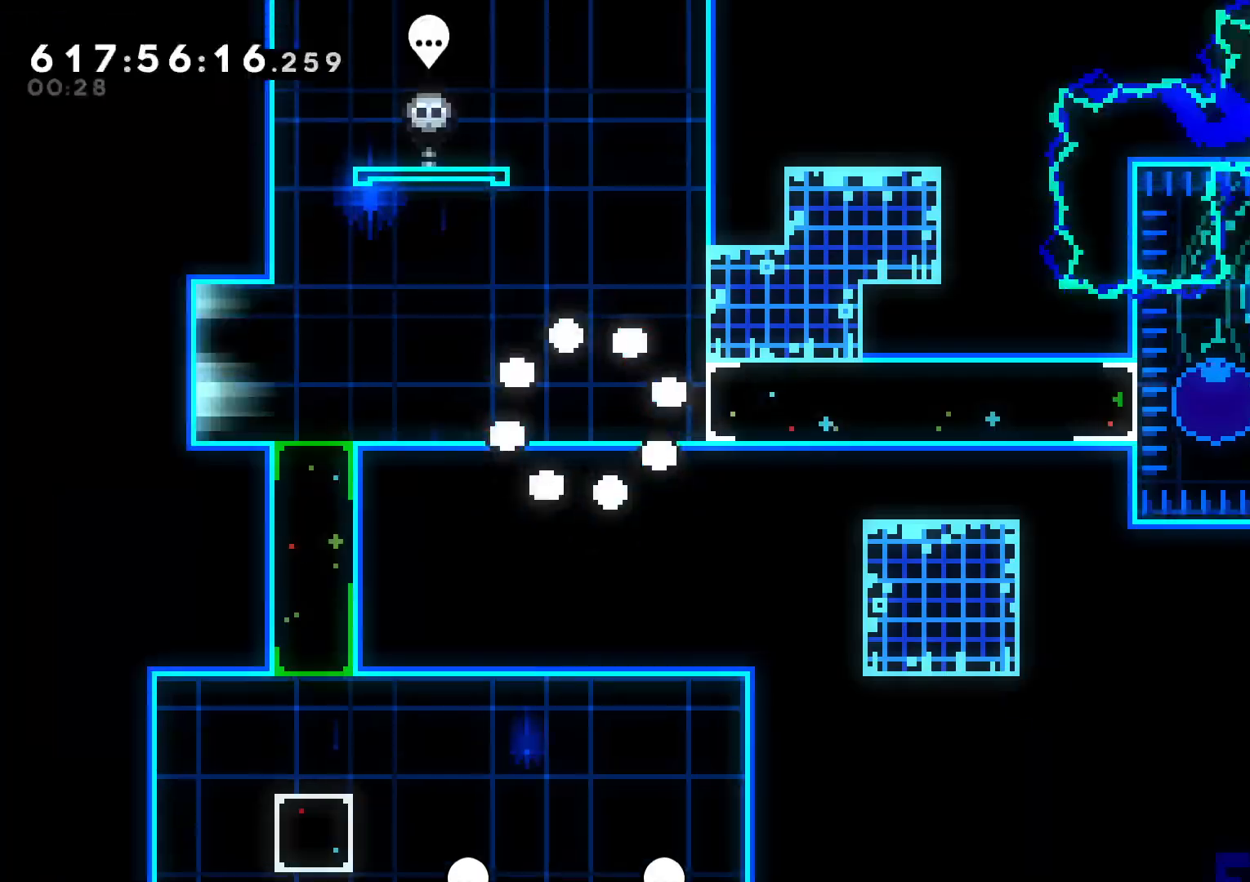
{"dt_ms": 500, "buttons": ["DPAD_RIGHT"], "left_stick": "center", "right_stick": "center"}
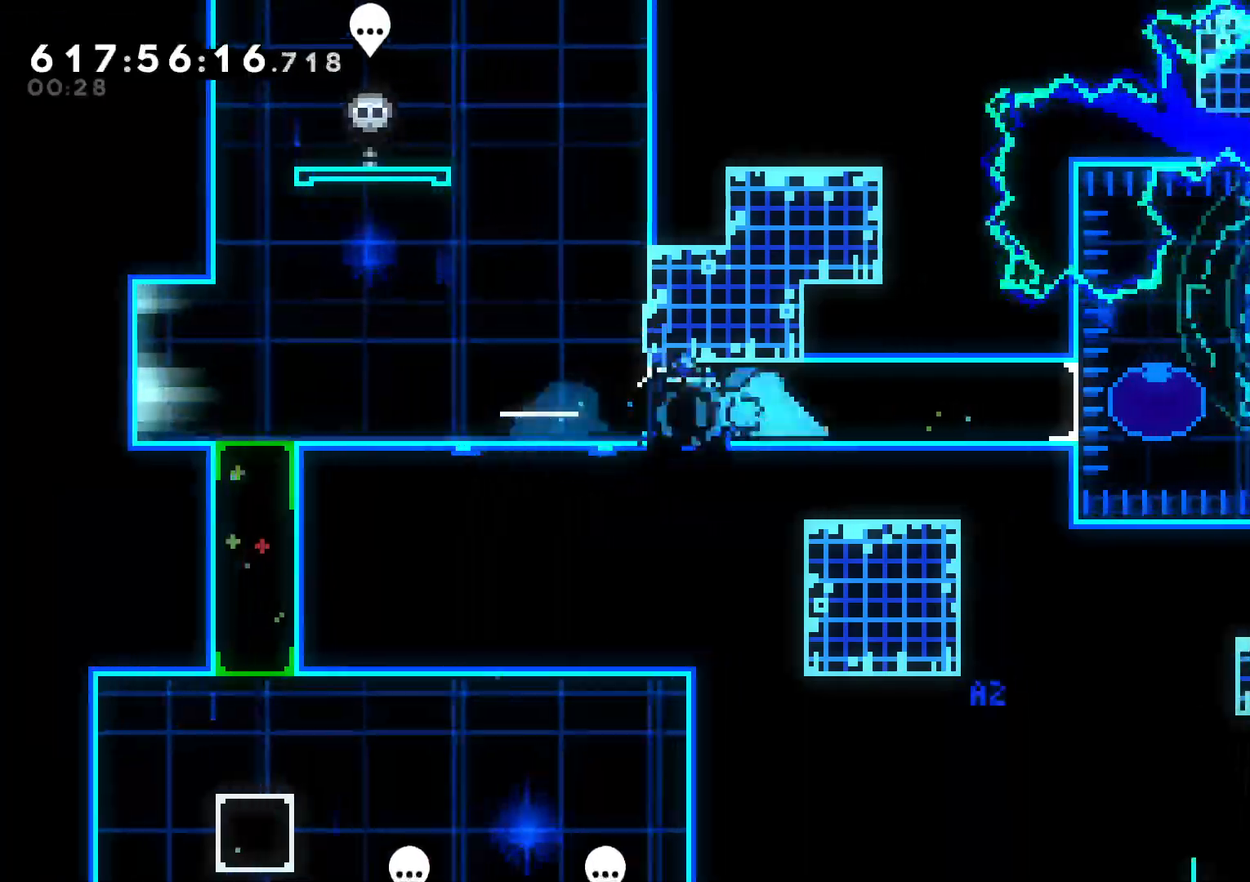
{"dt_ms": 500, "buttons": ["R1", "DPAD_RIGHT"], "left_stick": "center", "right_stick": "center"}
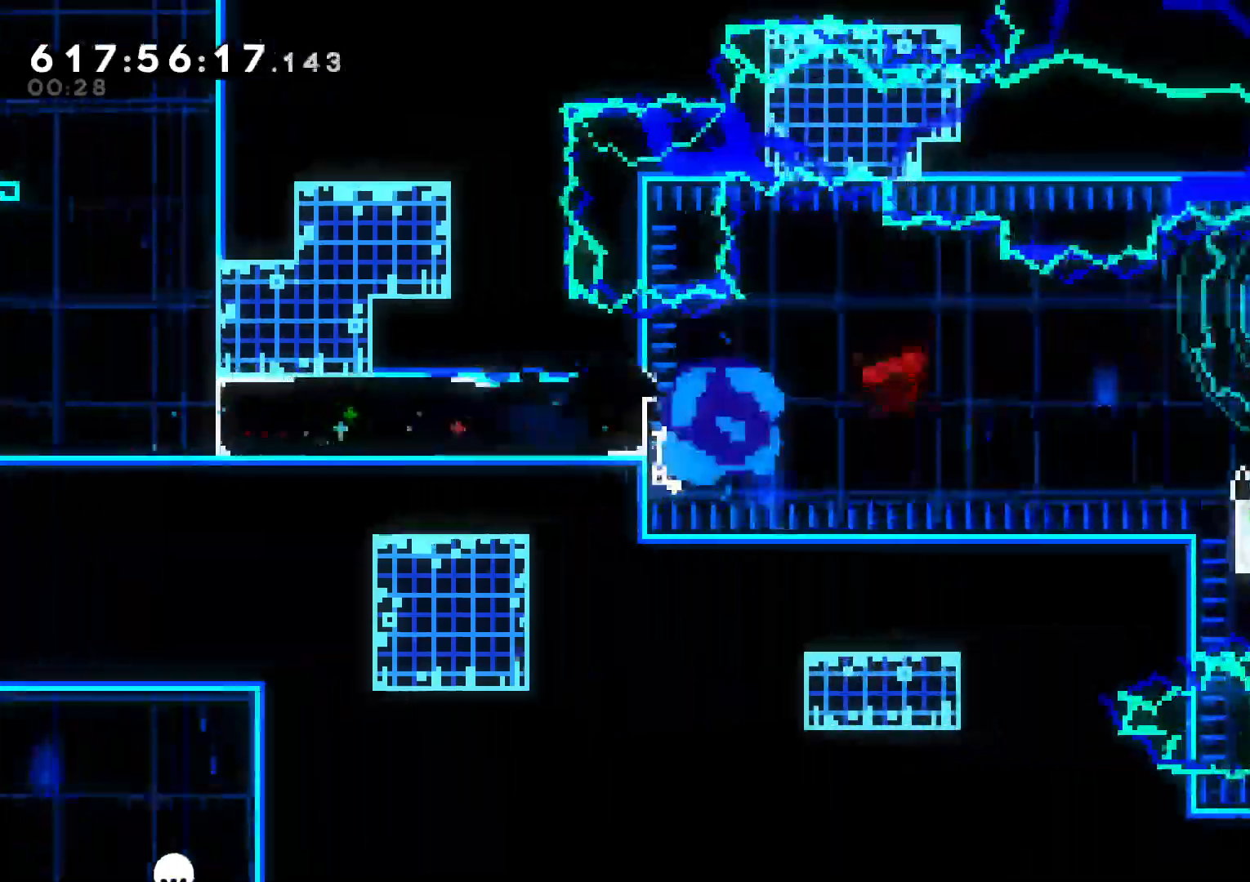
{"dt_ms": 1000, "buttons": ["DPAD_DOWN", "DPAD_RIGHT"], "left_stick": "center", "right_stick": "center"}
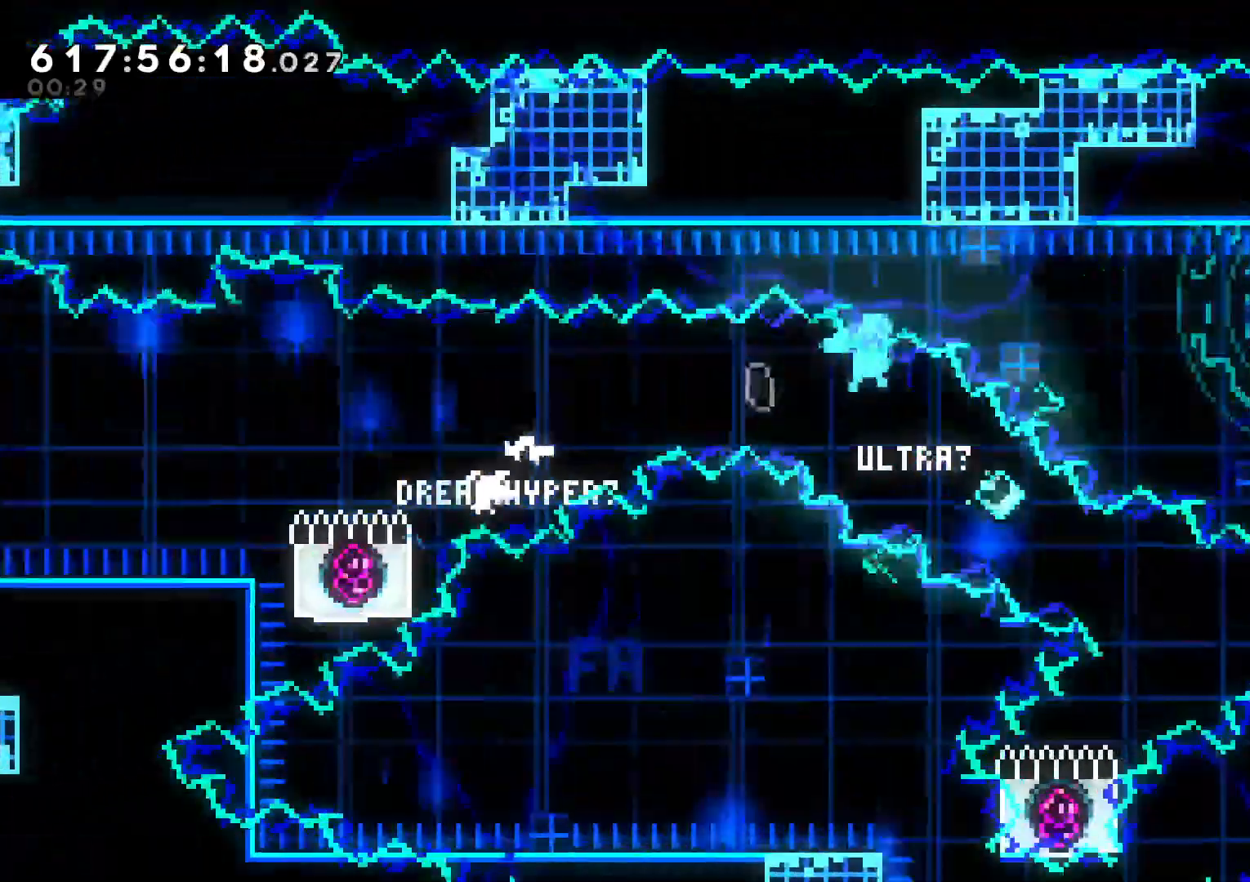
{"dt_ms": 500, "buttons": ["A"], "left_stick": "center", "right_stick": "center", "events": [[17, "Y", "down"], [150, "Y", "up"], [350, "DPAD_RIGHT", "up"], [383, "DPAD_DOWN", "up"], [467, "A", "down"]]}
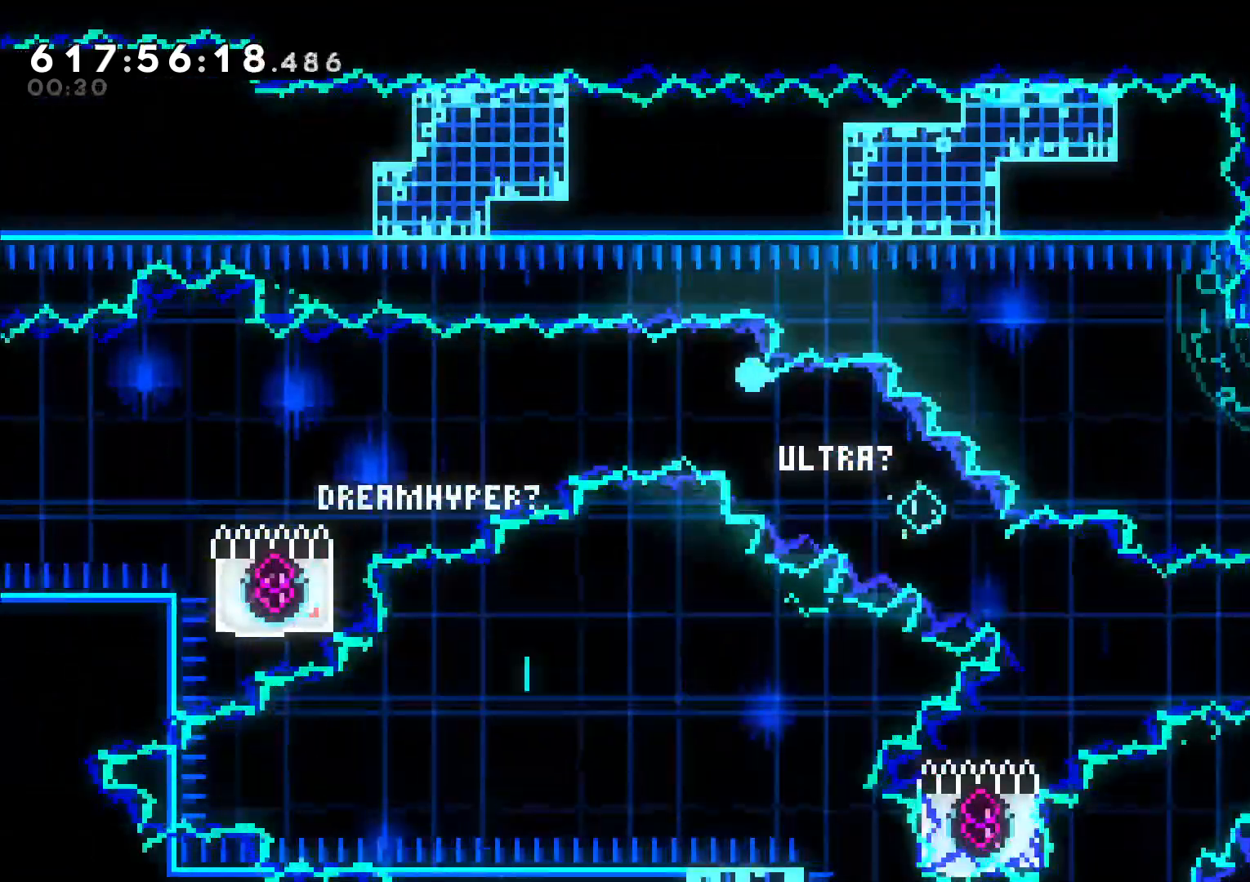
{"dt_ms": 500, "buttons": [], "left_stick": "center", "right_stick": "center", "events": [[83, "A", "up"]]}
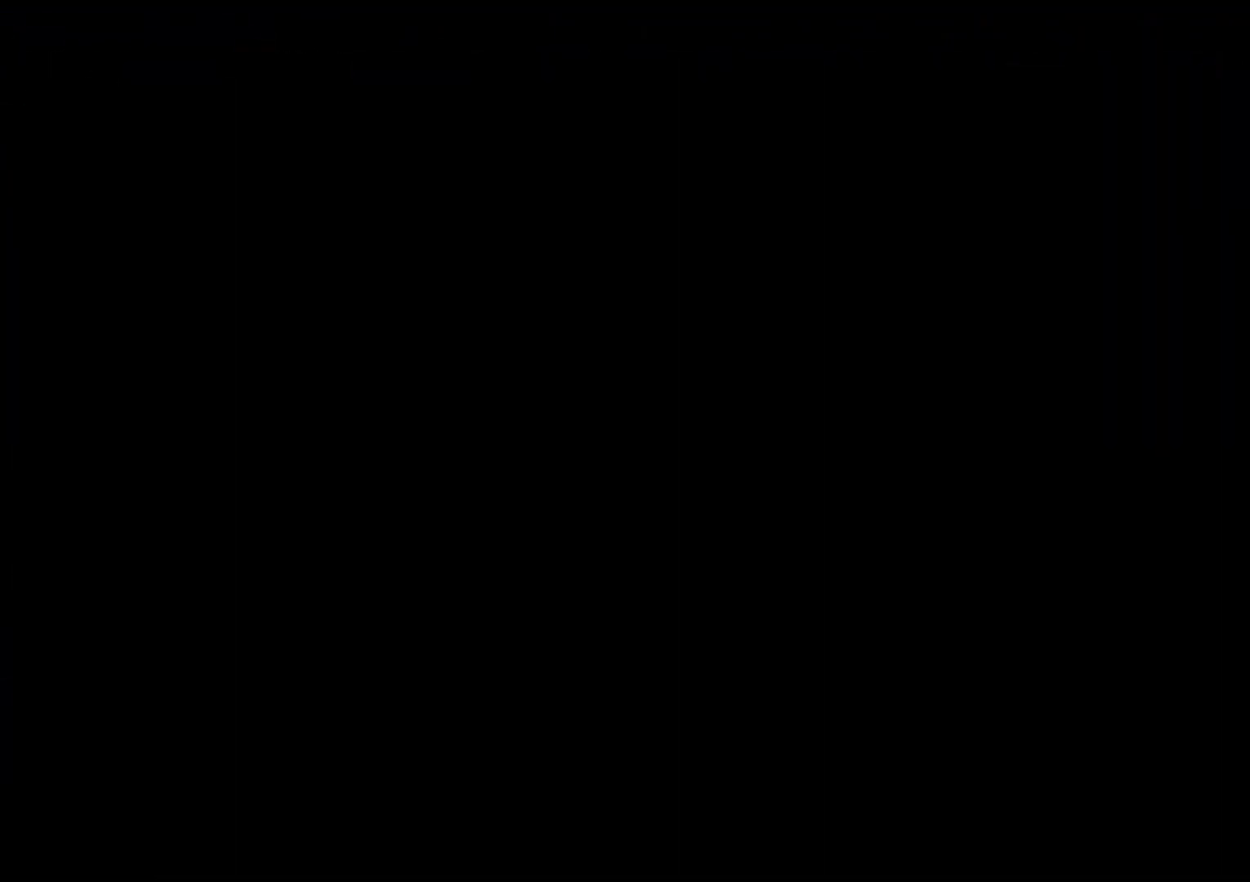
{"dt_ms": 500, "buttons": [], "left_stick": "center", "right_stick": "center", "events": []}
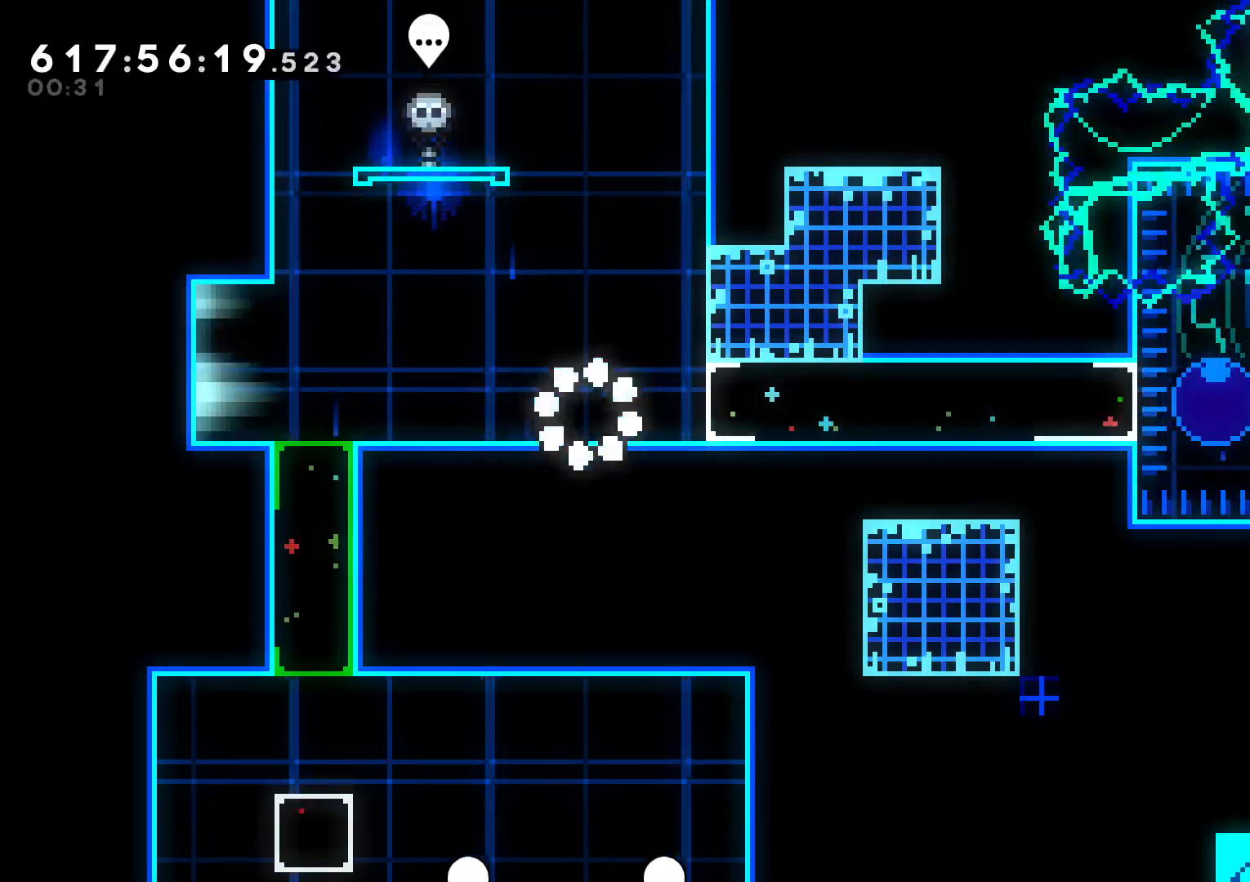
{"dt_ms": 1000, "buttons": ["R1", "DPAD_RIGHT"], "left_stick": "center", "right_stick": "center"}
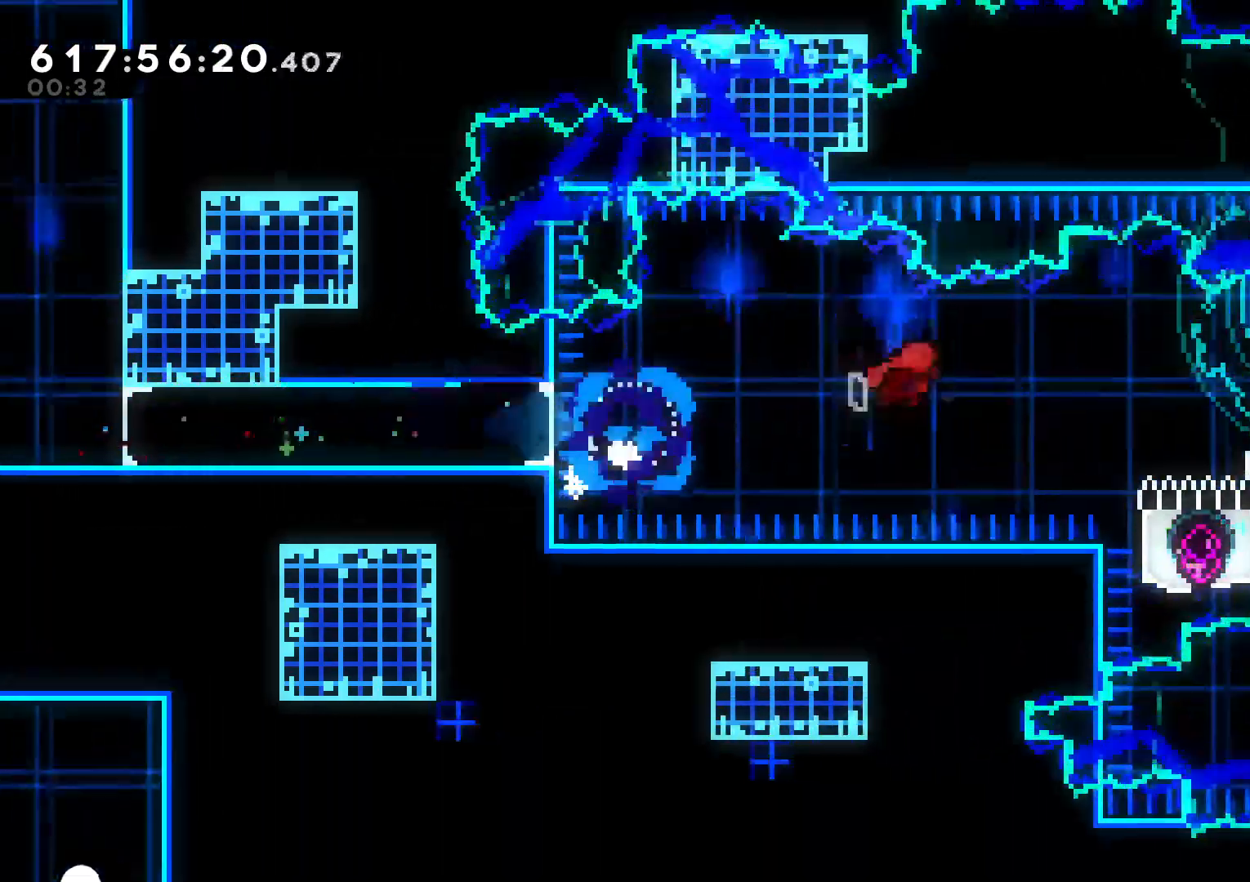
{"dt_ms": 500, "buttons": ["Y", "DPAD_DOWN", "DPAD_LEFT"], "left_stick": "center", "right_stick": "center", "events": [[333, "R1", "up"], [367, "DPAD_DOWN", "down"], [367, "DPAD_RIGHT", "up"], [383, "DPAD_DOWN", "up"], [383, "Y", "down"], [400, "DPAD_LEFT", "down"], [450, "DPAD_DOWN", "down"]]}
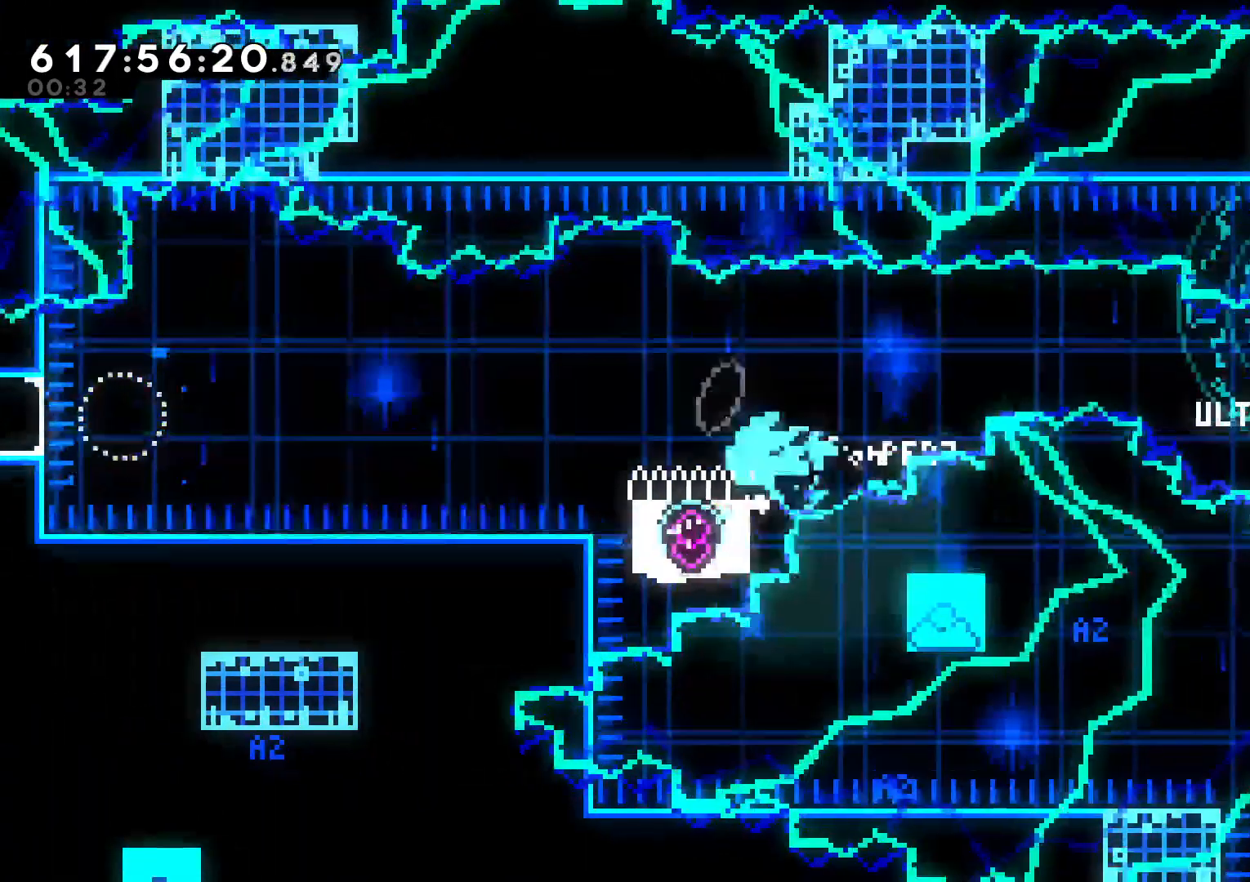
{"dt_ms": 1000, "buttons": [], "left_stick": "center", "right_stick": "center", "events": [[67, "Y", "up"], [83, "DPAD_LEFT", "up"], [117, "DPAD_RIGHT", "down"], [183, "DPAD_DOWN", "up"], [217, "R1", "down"], [283, "DPAD_LEFT", "down"], [350, "DPAD_LEFT", "up"], [367, "R1", "up"], [400, "A", "down"], [433, "DPAD_RIGHT", "up"], [483, "A", "up"], [550, "DPAD_LEFT", "down"], [617, "DPAD_LEFT", "up"]]}